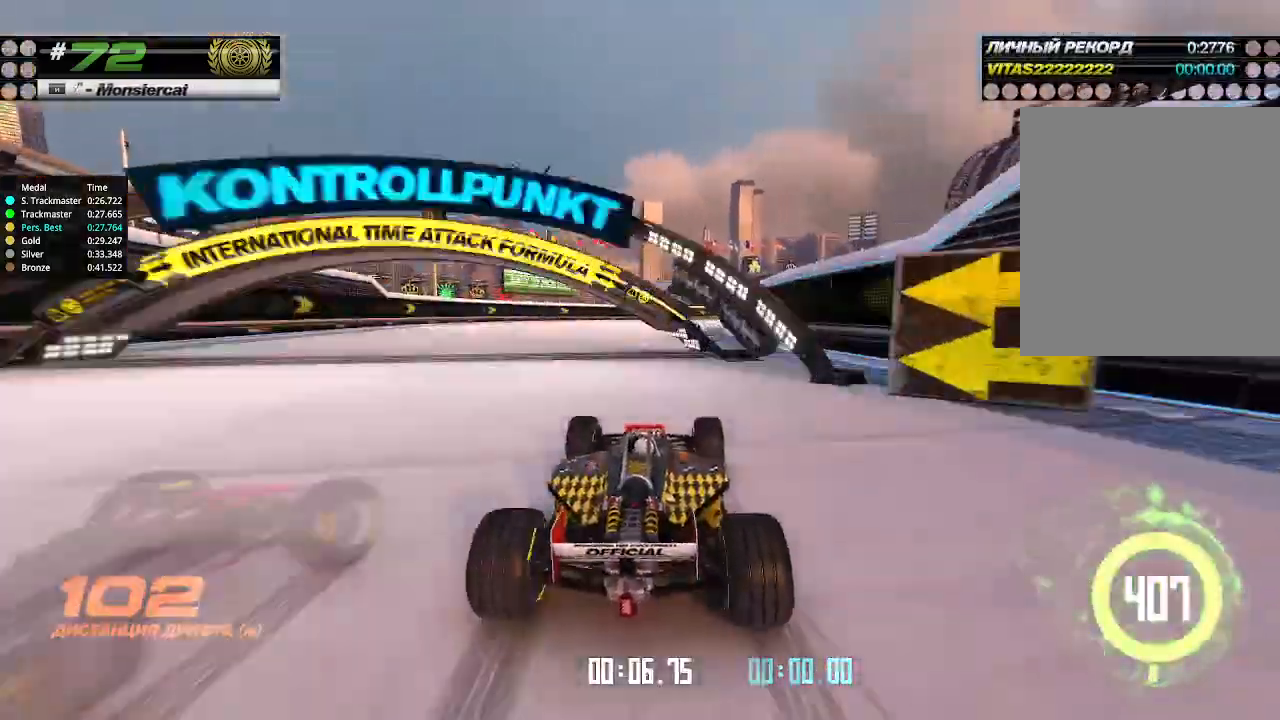
Gameplay with keyboard; each line is a JSON object with the keys held at the frame after it. "events" lists presses ("down") and releases ("up") of "down", "left", "right" and "up" between this image and that frame as [ms after this image, input, new state], when the widget could be followed in between. No other keys are recorded. Mouse input is not recorded.
{"keys": ["up"], "events": [[167, "right", "down"], [433, "right", "up"]]}
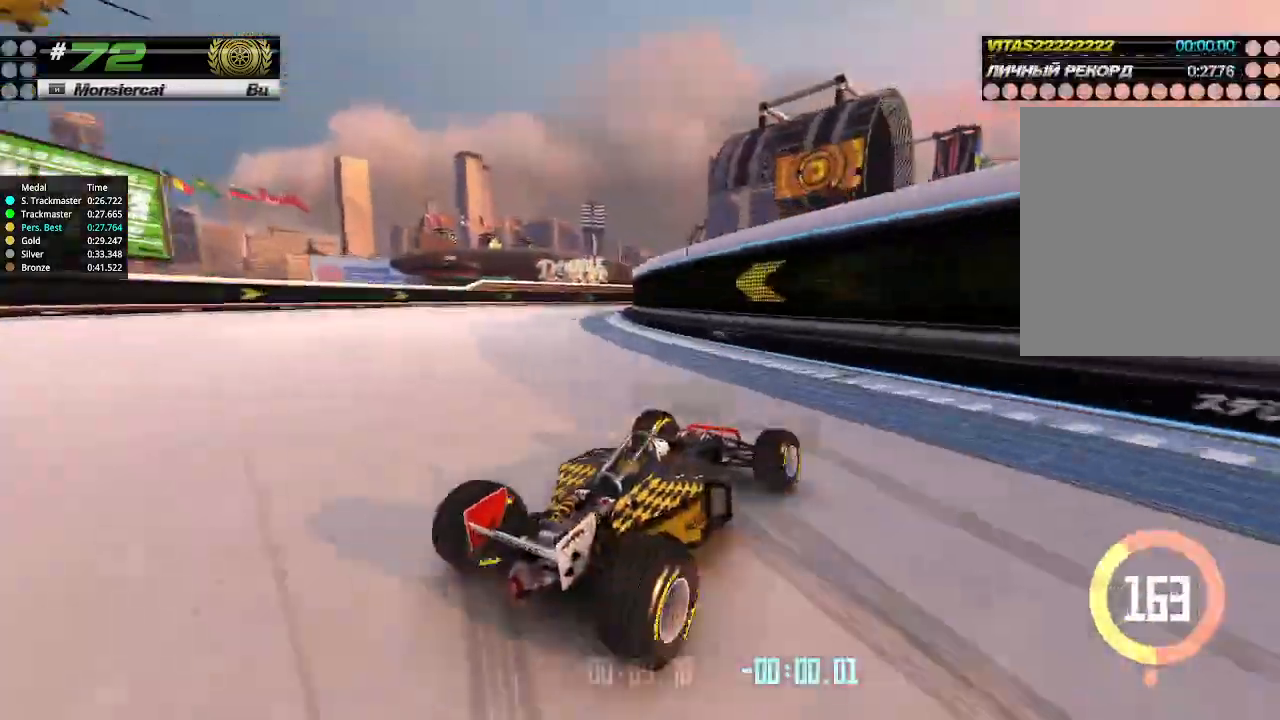
{"keys": [], "events": [[33, "up", "up"], [67, "up", "down"], [433, "up", "up"]]}
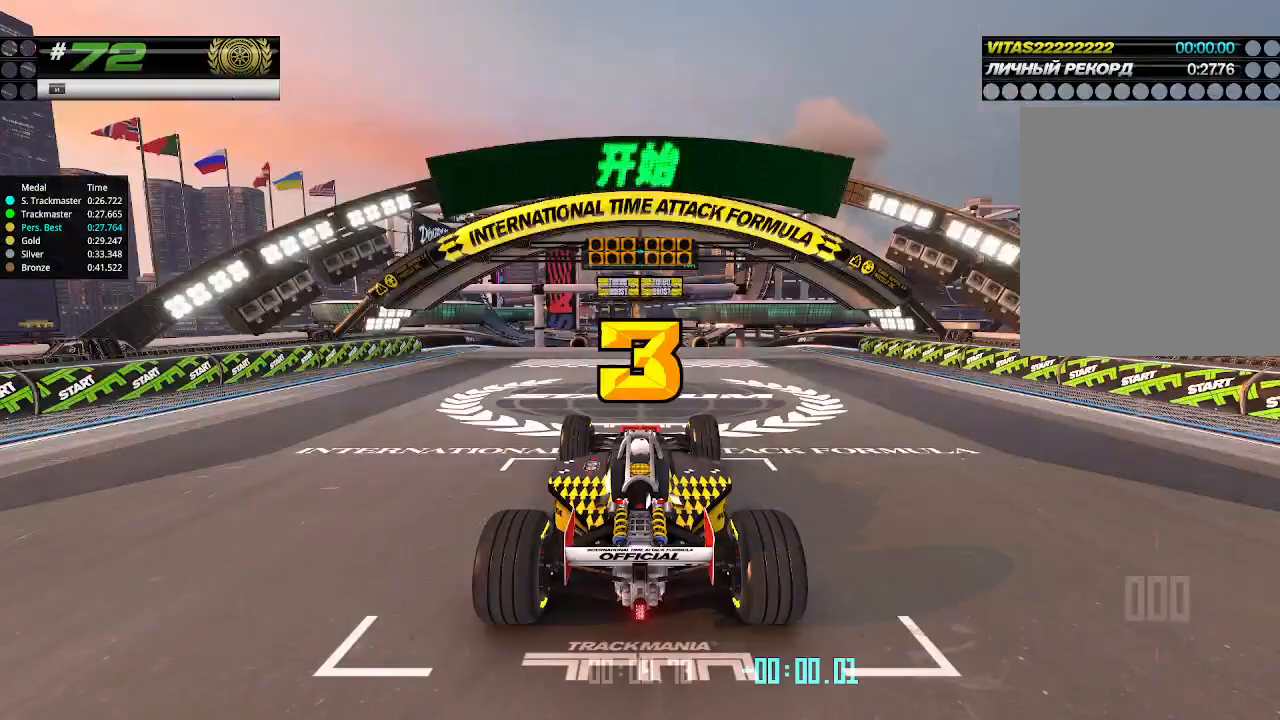
{"keys": [], "events": []}
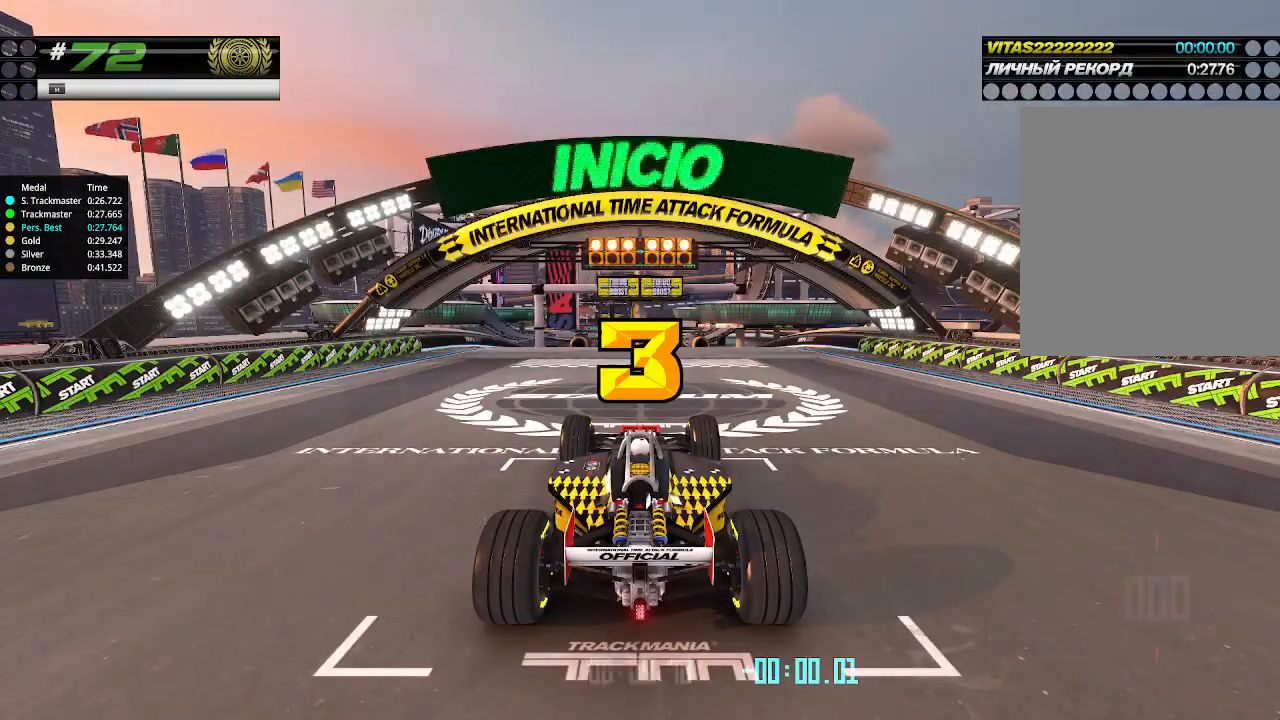
{"keys": ["up"], "events": [[467, "up", "down"]]}
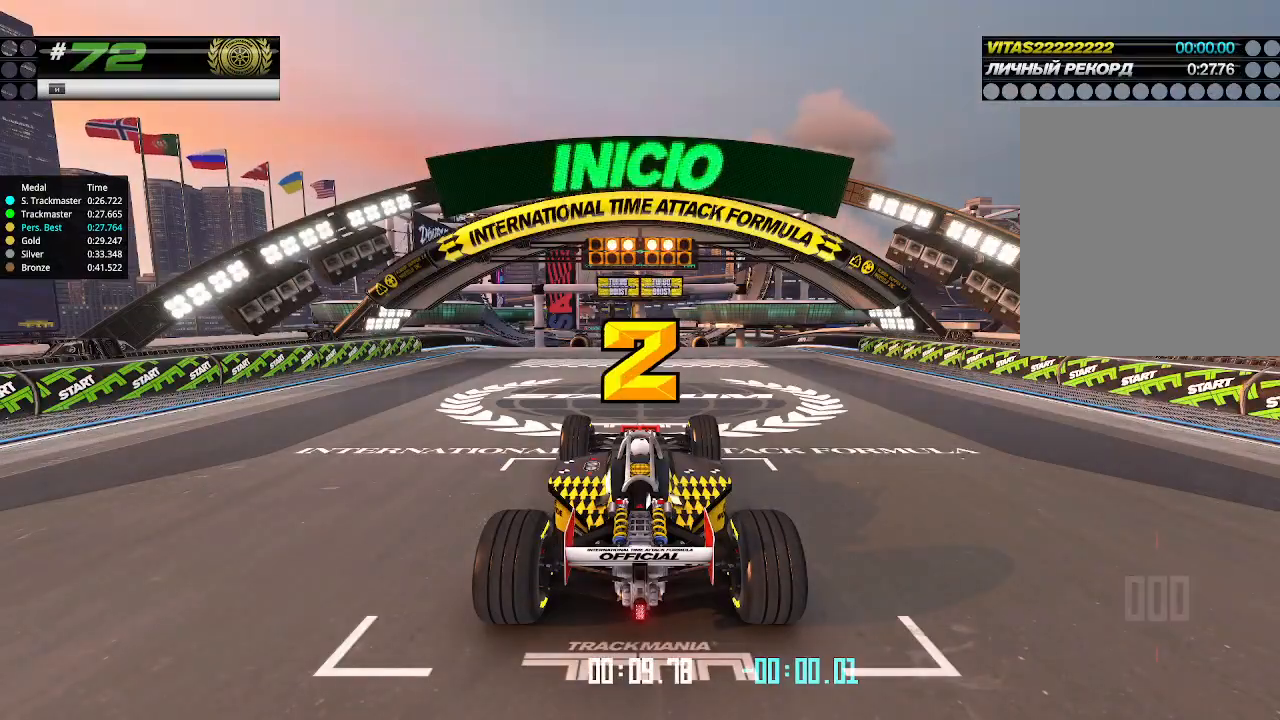
{"keys": ["right", "up"], "events": [[467, "right", "down"]]}
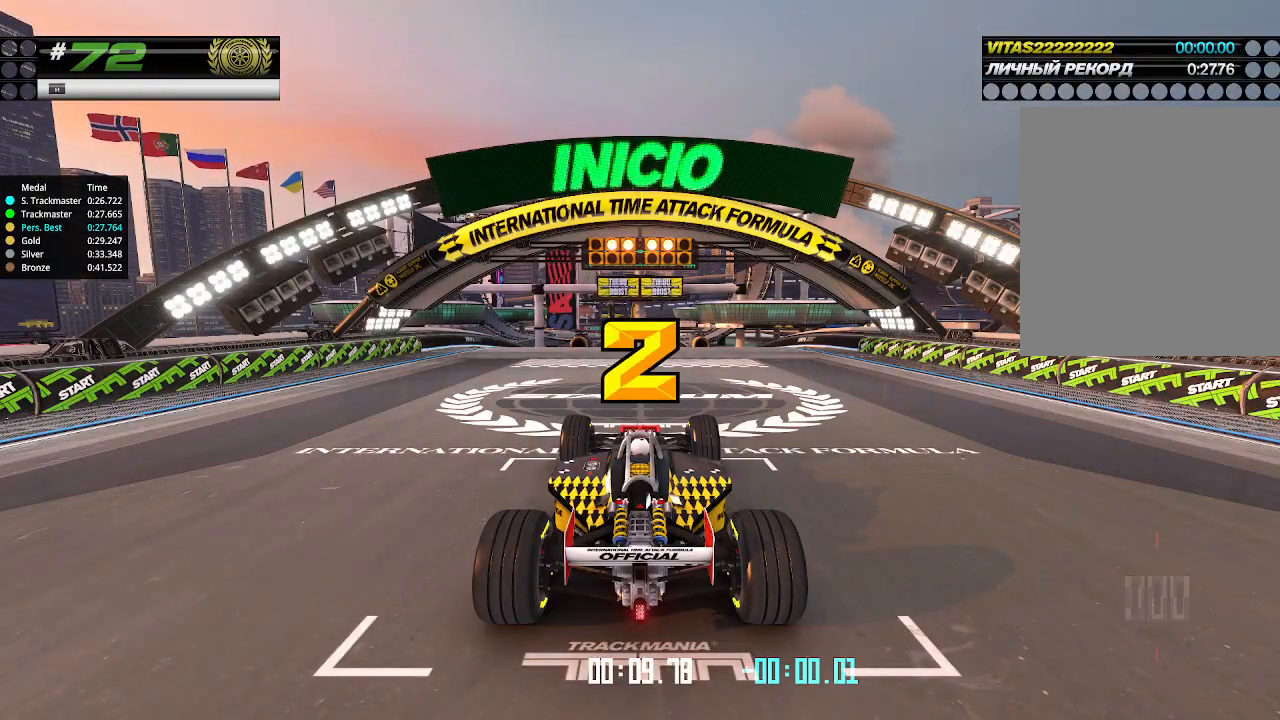
{"keys": ["up"], "events": [[67, "right", "up"]]}
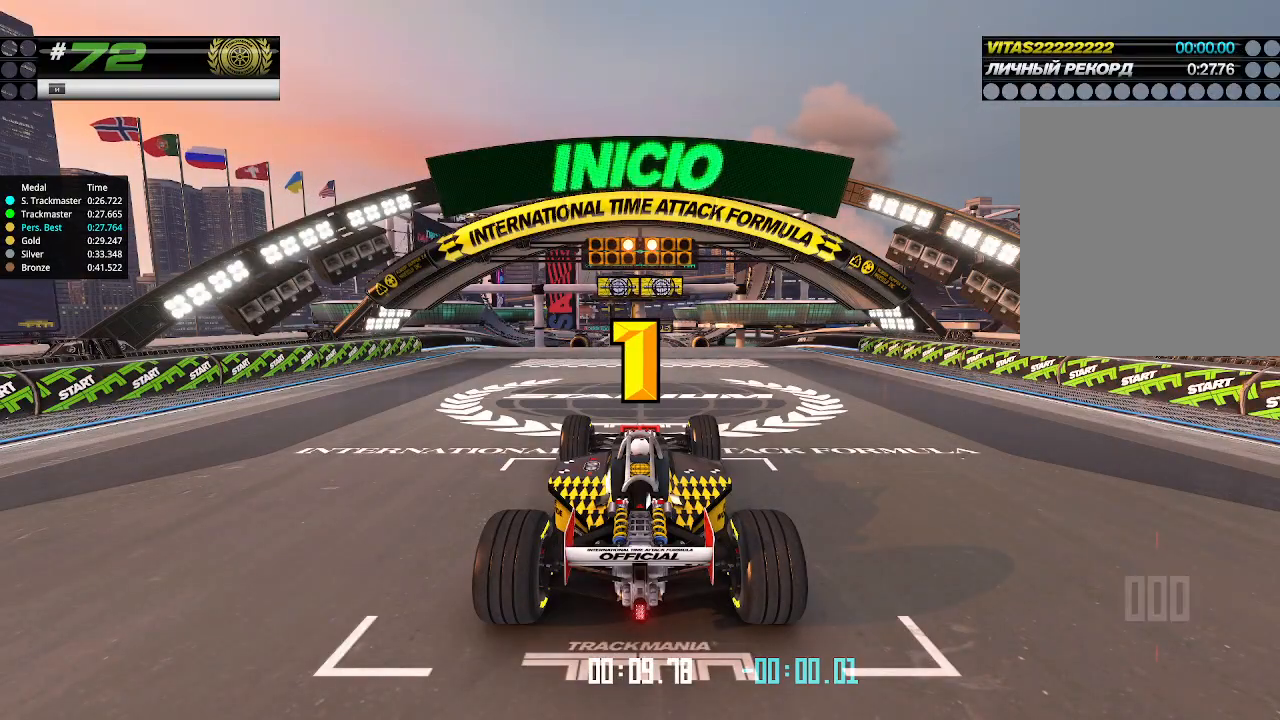
{"keys": ["up"], "events": []}
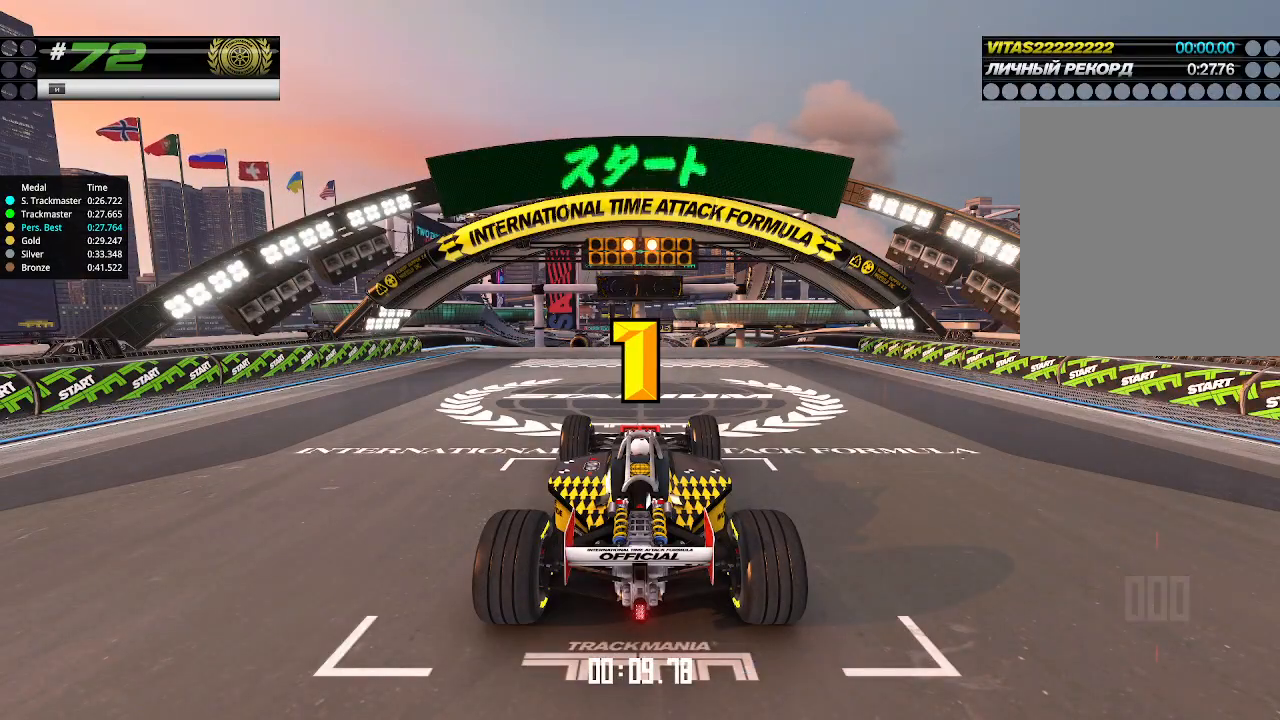
{"keys": ["up"], "events": [[67, "up", "up"], [100, "up", "down"]]}
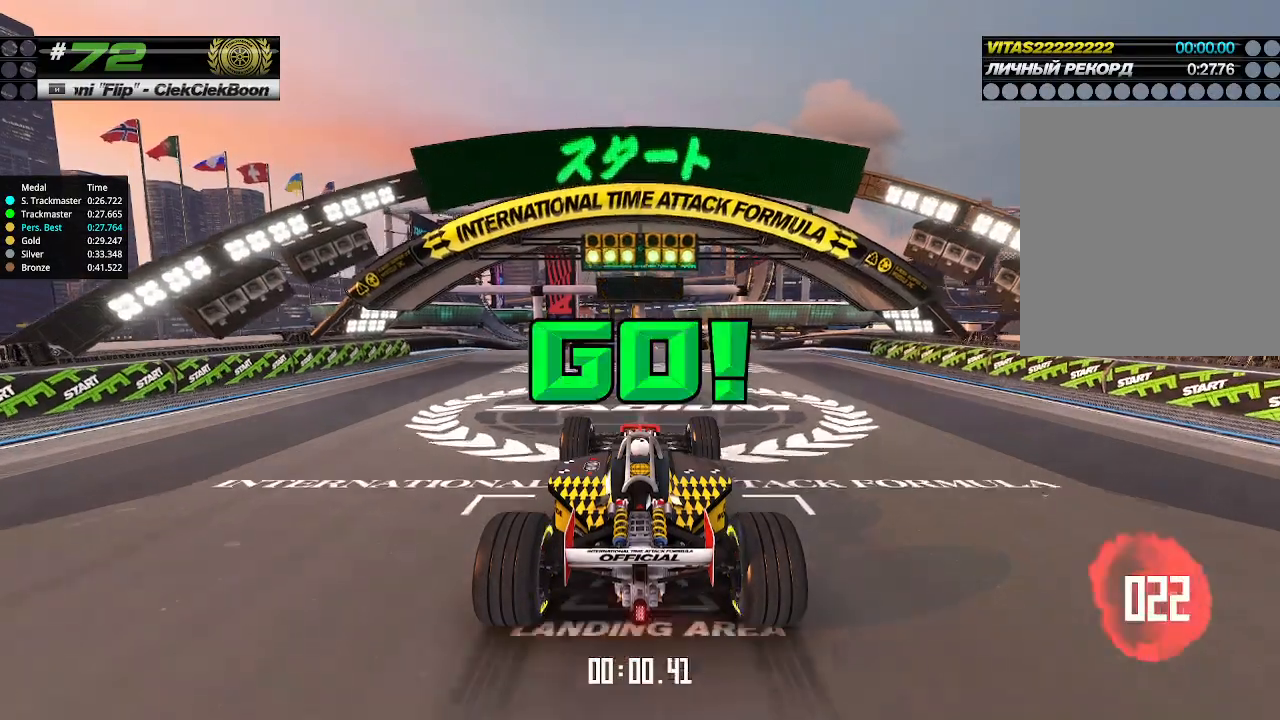
{"keys": ["up"], "events": []}
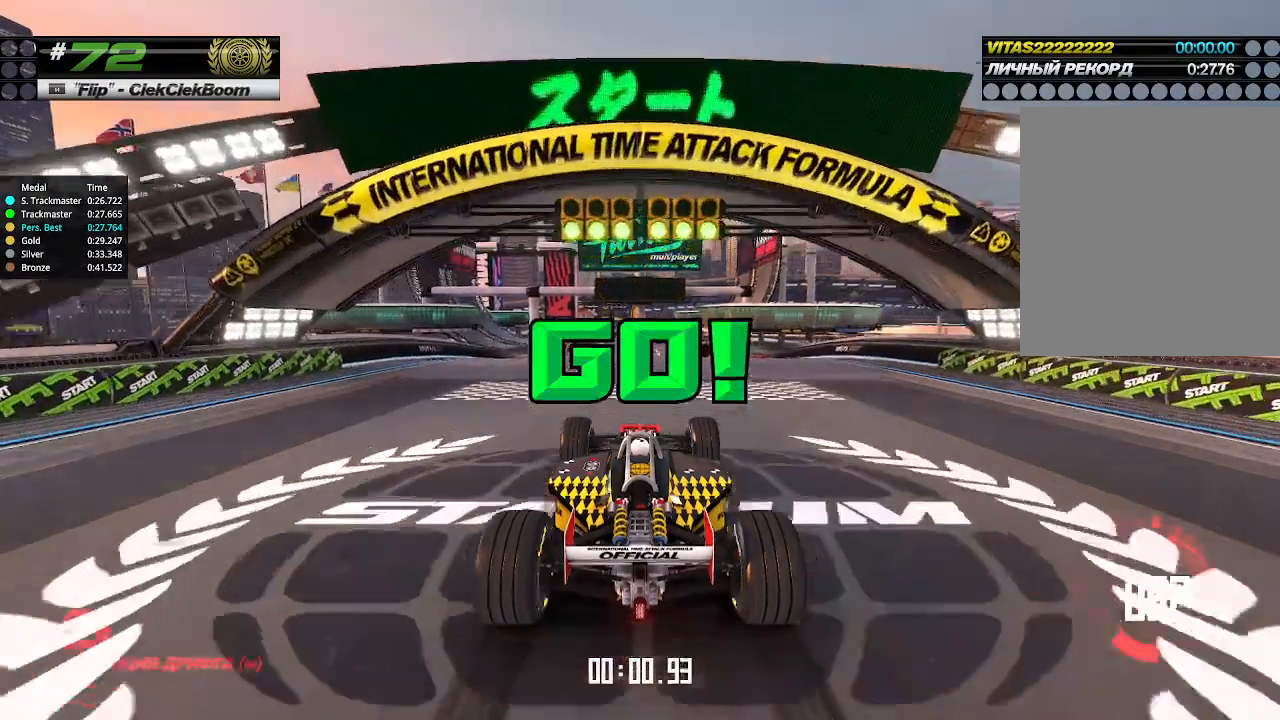
{"keys": ["up"], "events": []}
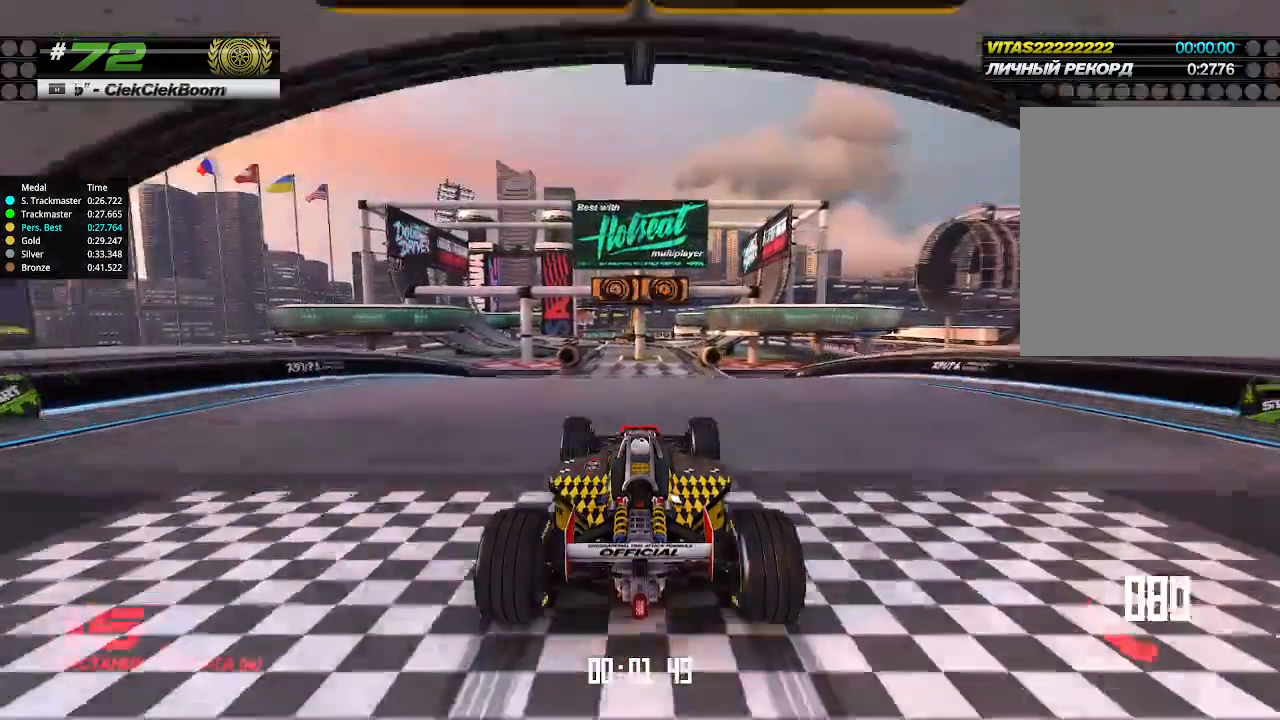
{"keys": ["up"], "events": []}
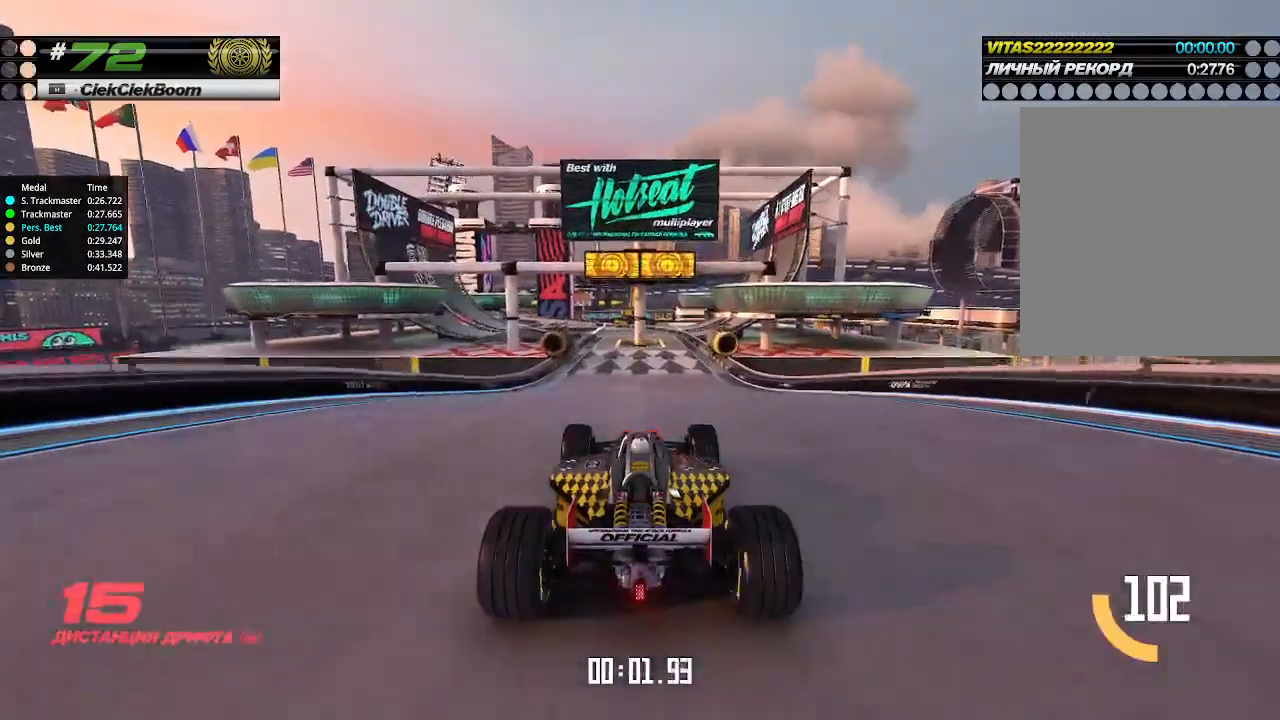
{"keys": ["up"], "events": []}
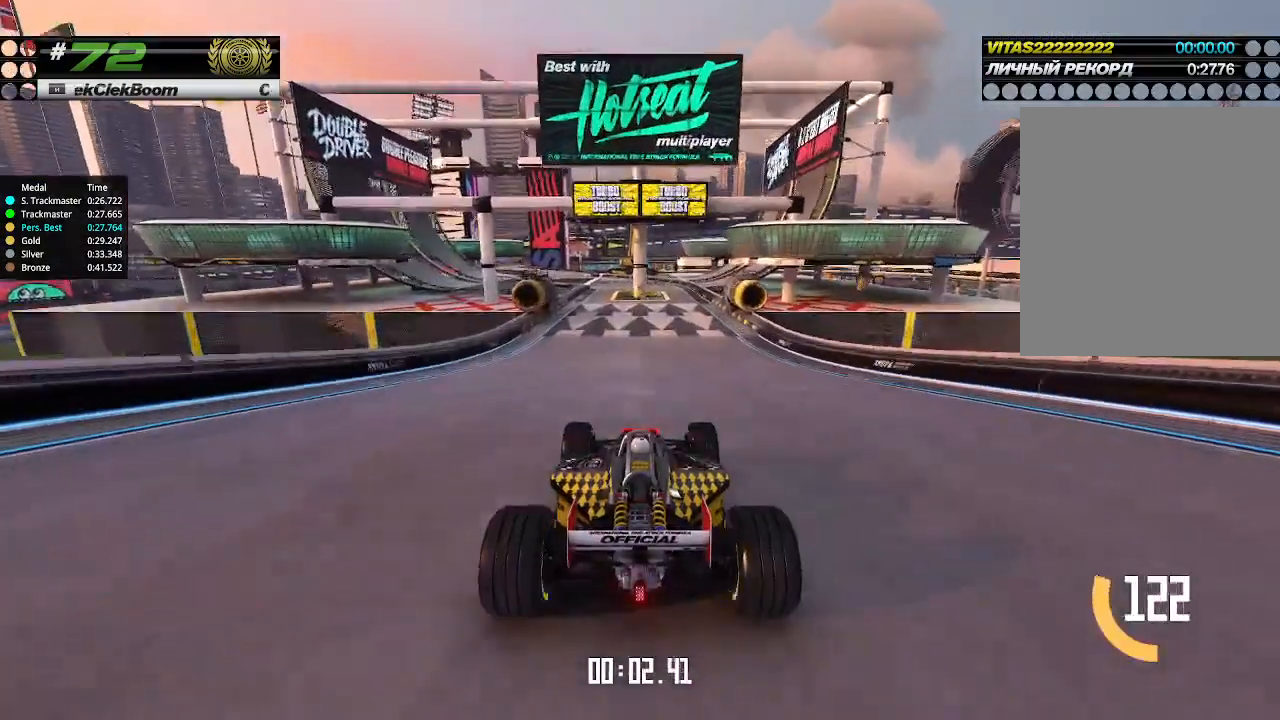
{"keys": ["up"], "events": [[133, "left", "down"], [200, "left", "up"]]}
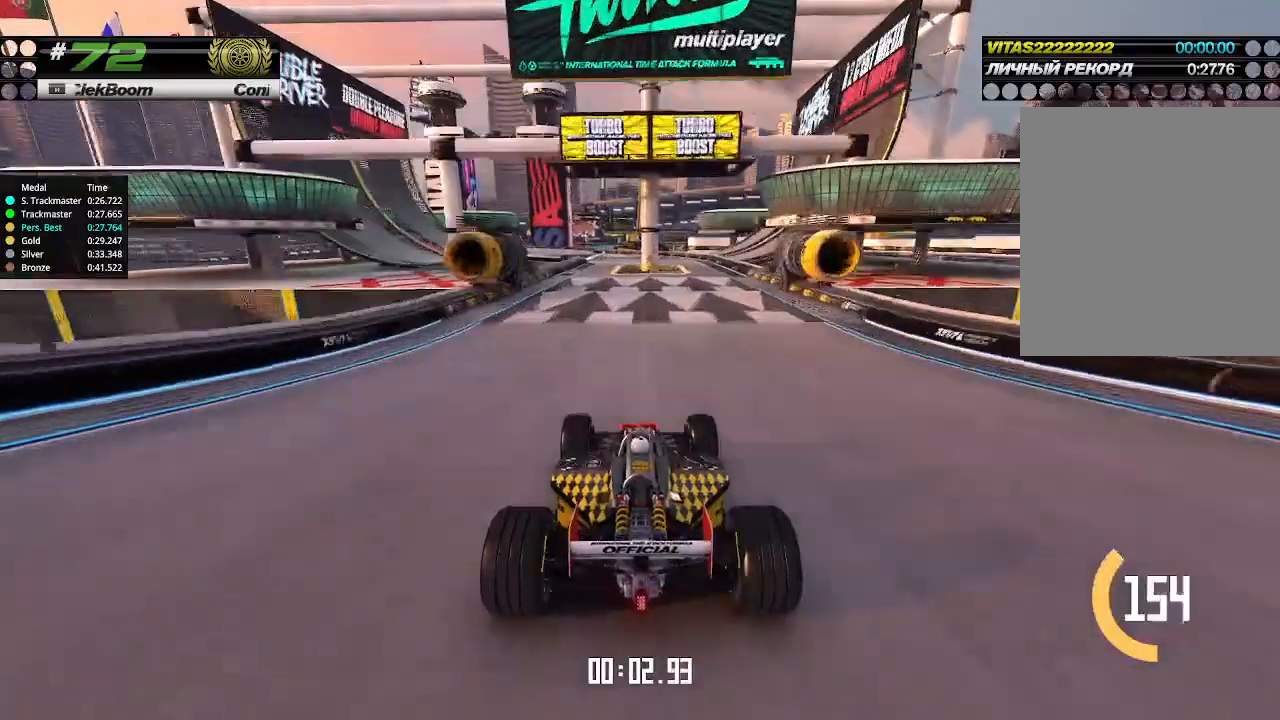
{"keys": ["up"], "events": []}
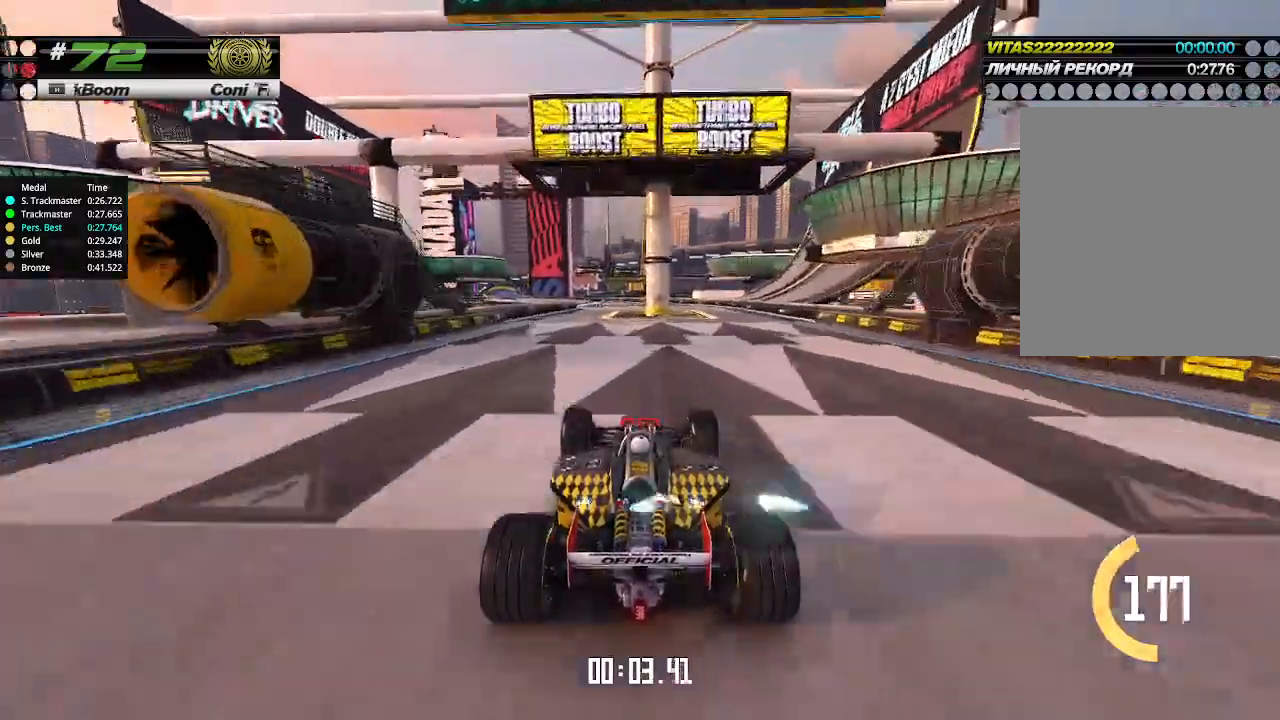
{"keys": ["left", "up"], "events": [[33, "left", "down"], [100, "left", "up"], [433, "left", "down"]]}
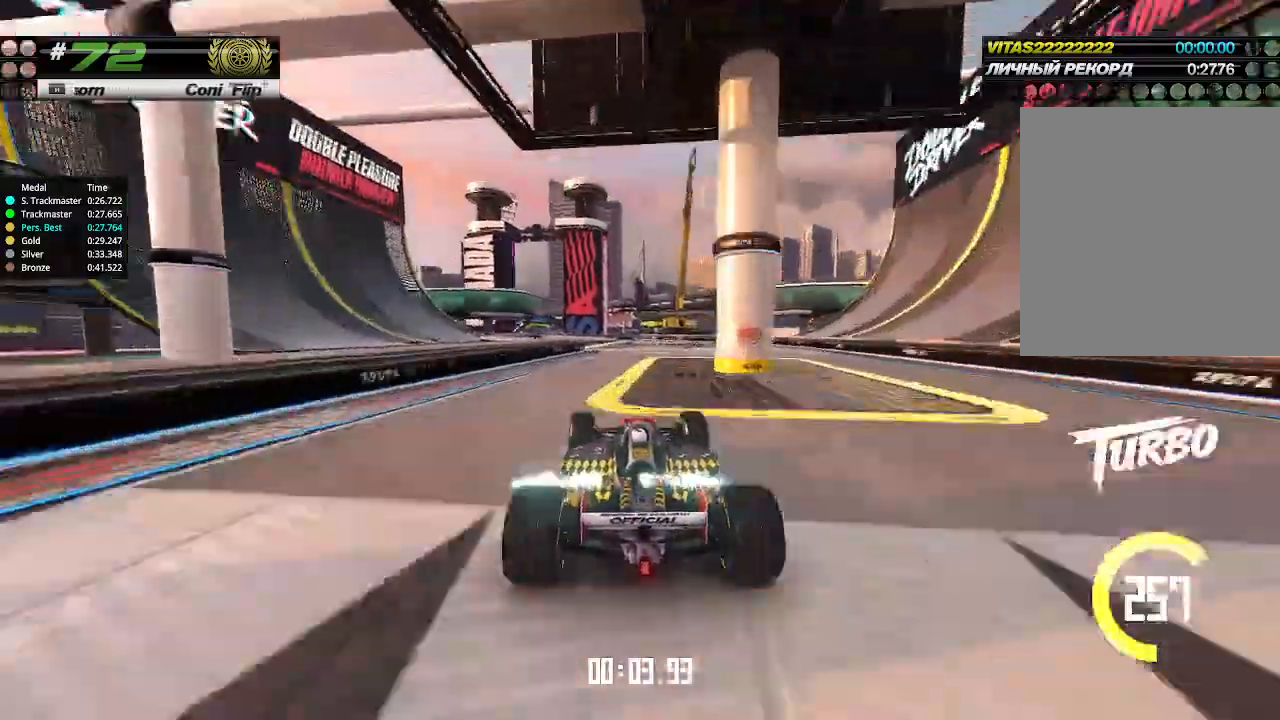
{"keys": ["up"], "events": [[33, "left", "up"], [333, "left", "down"], [400, "left", "up"]]}
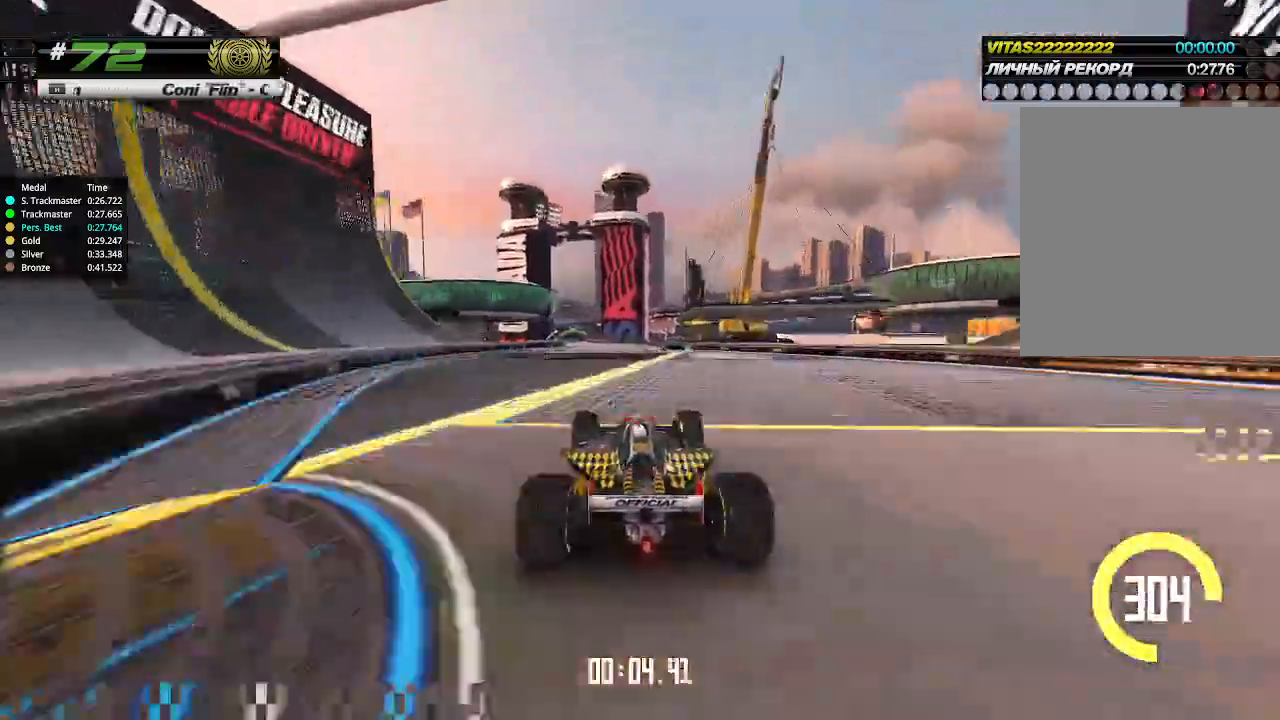
{"keys": ["up"], "events": [[167, "left", "down"], [300, "left", "up"]]}
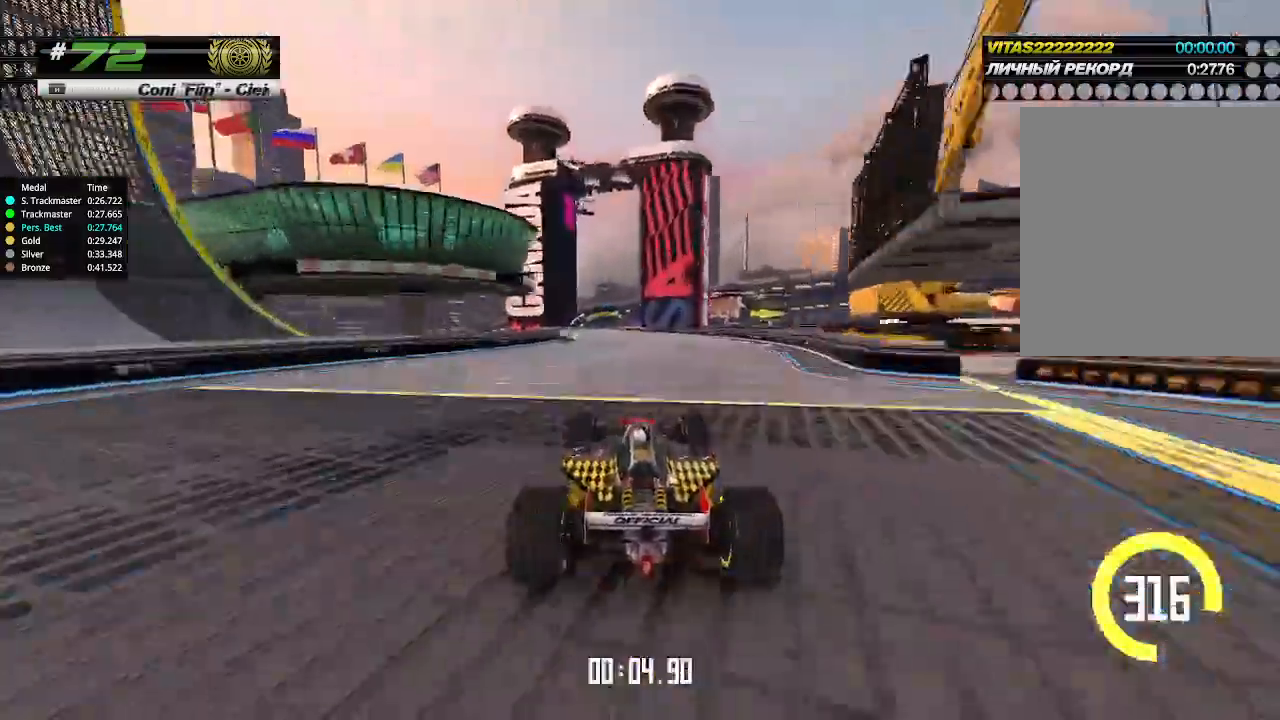
{"keys": ["up"], "events": [[100, "left", "down"], [167, "left", "up"]]}
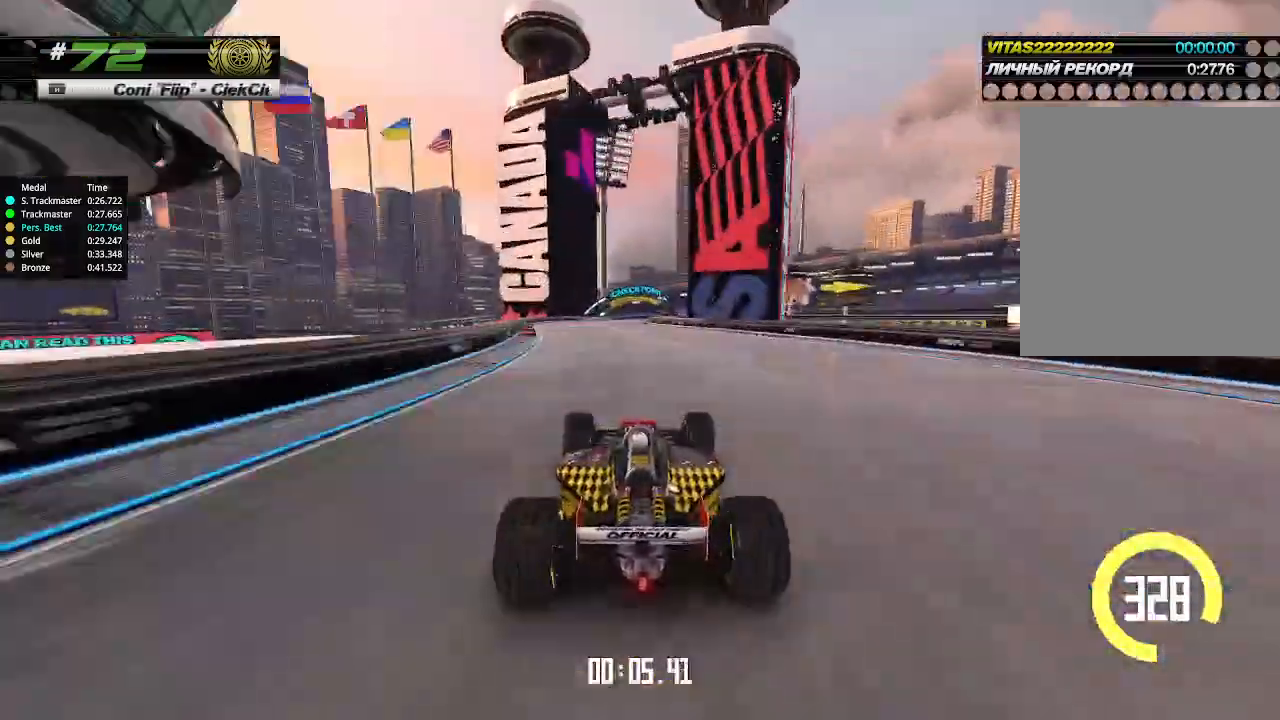
{"keys": ["up"], "events": []}
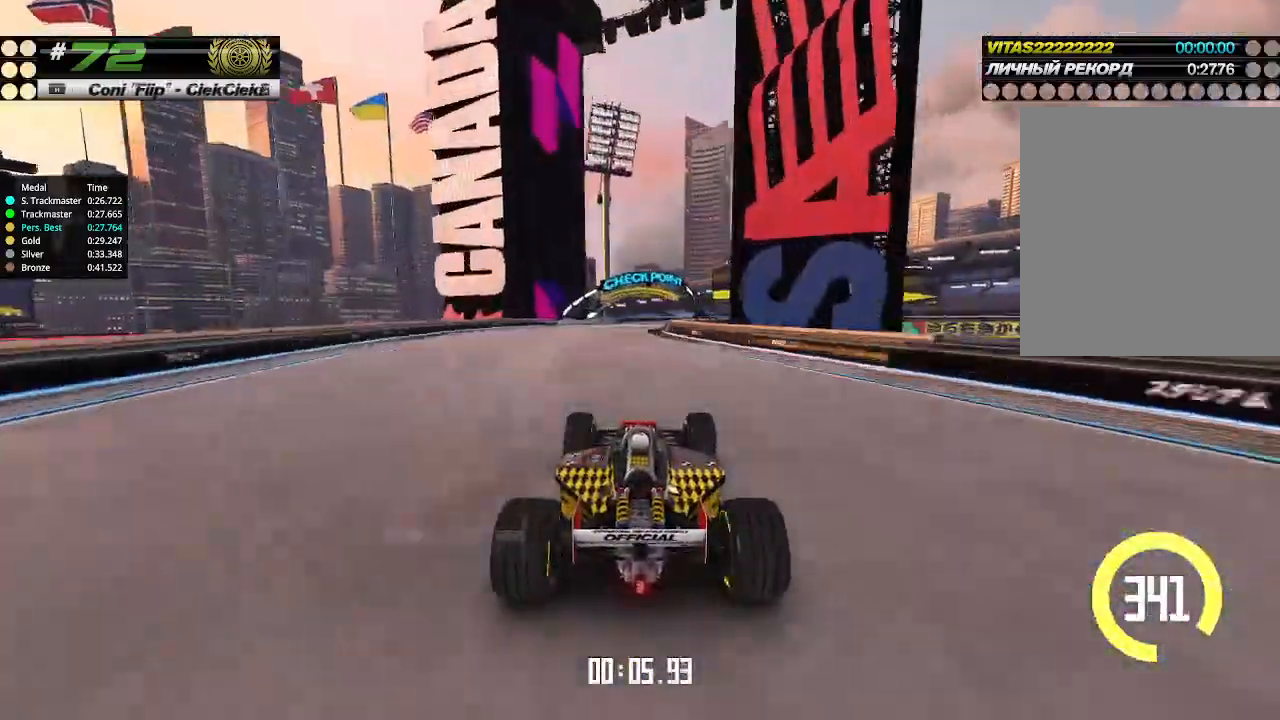
{"keys": ["right", "up"], "events": [[433, "right", "down"]]}
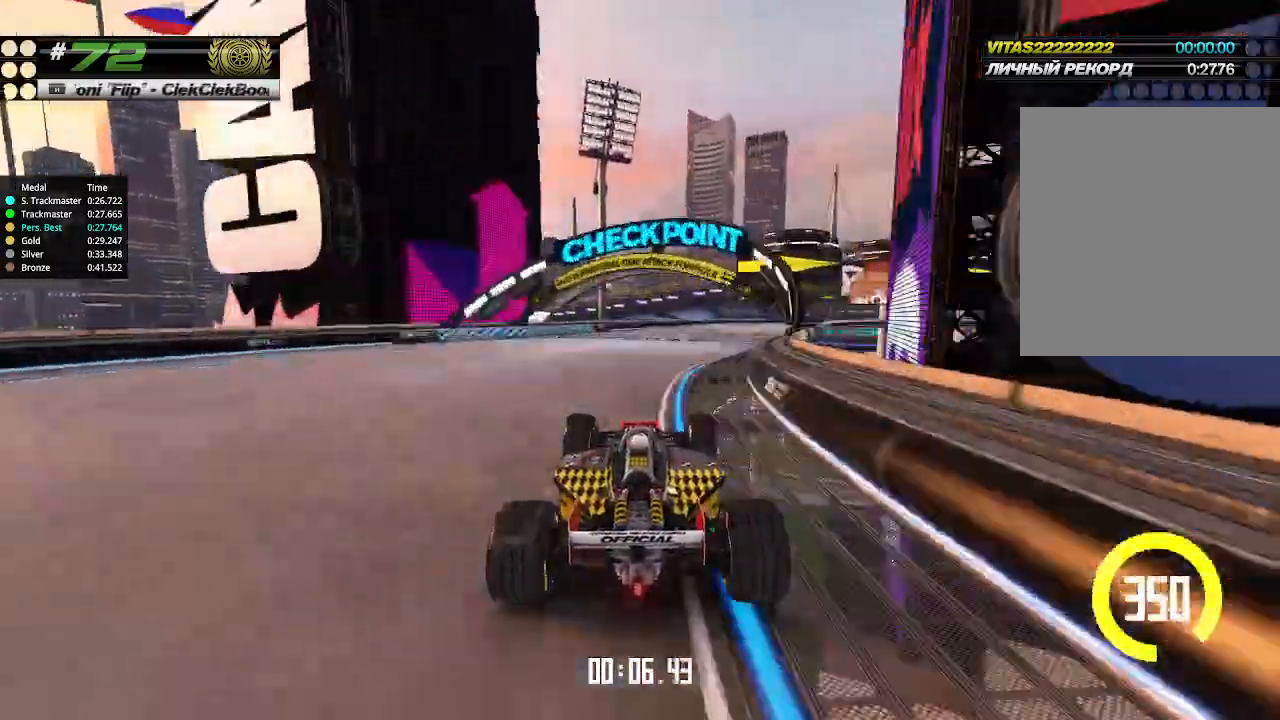
{"keys": ["right", "up"], "events": []}
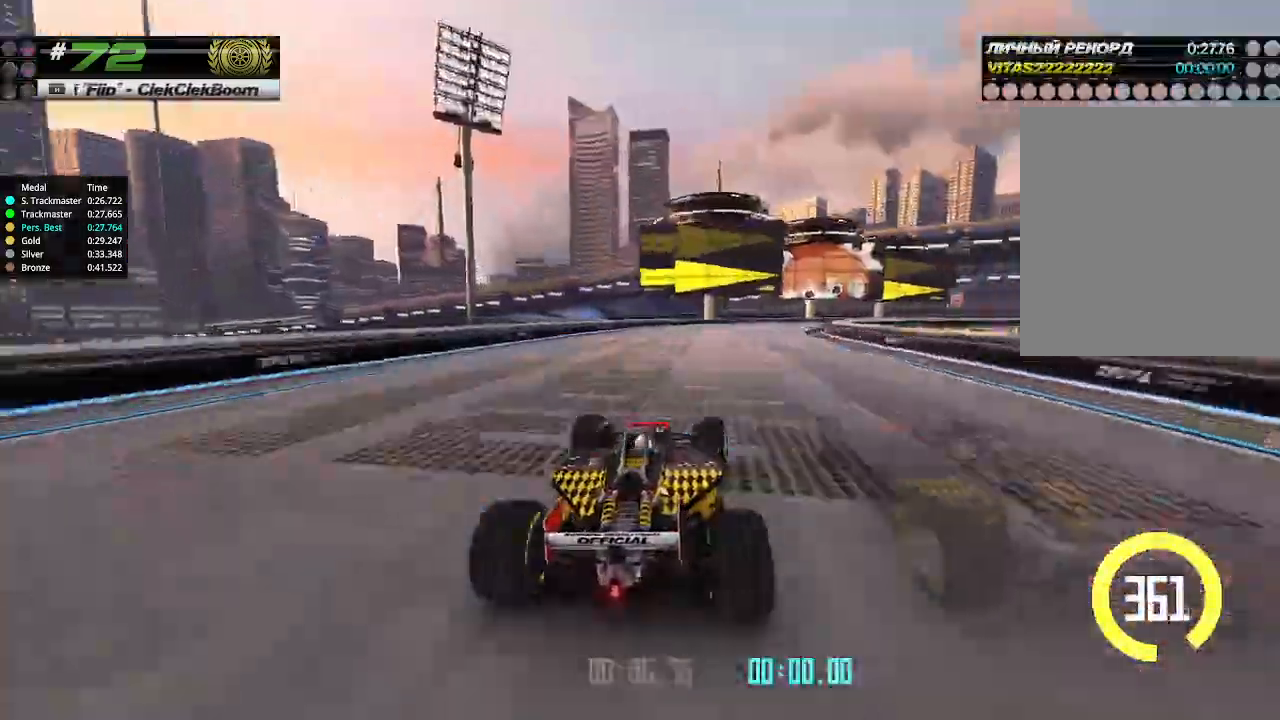
{"keys": ["right", "up"], "events": []}
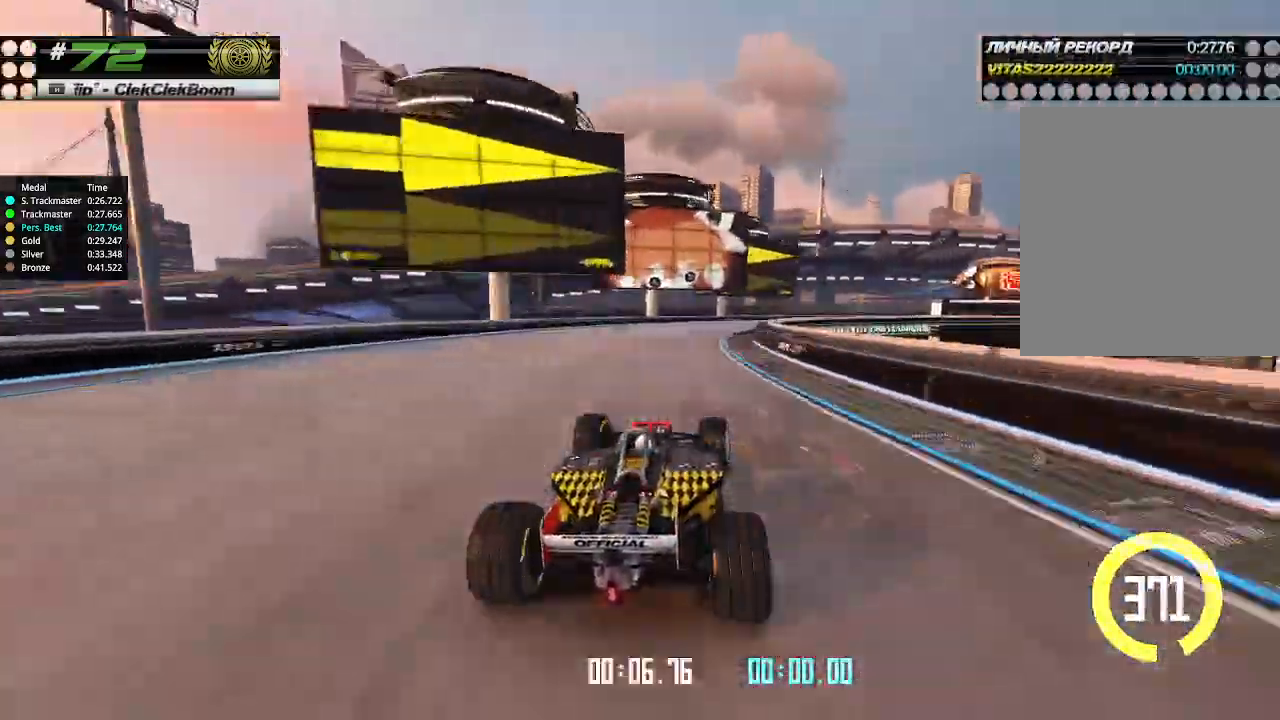
{"keys": ["right", "up"], "events": [[67, "right", "up"], [167, "right", "down"], [367, "right", "up"], [400, "right", "down"]]}
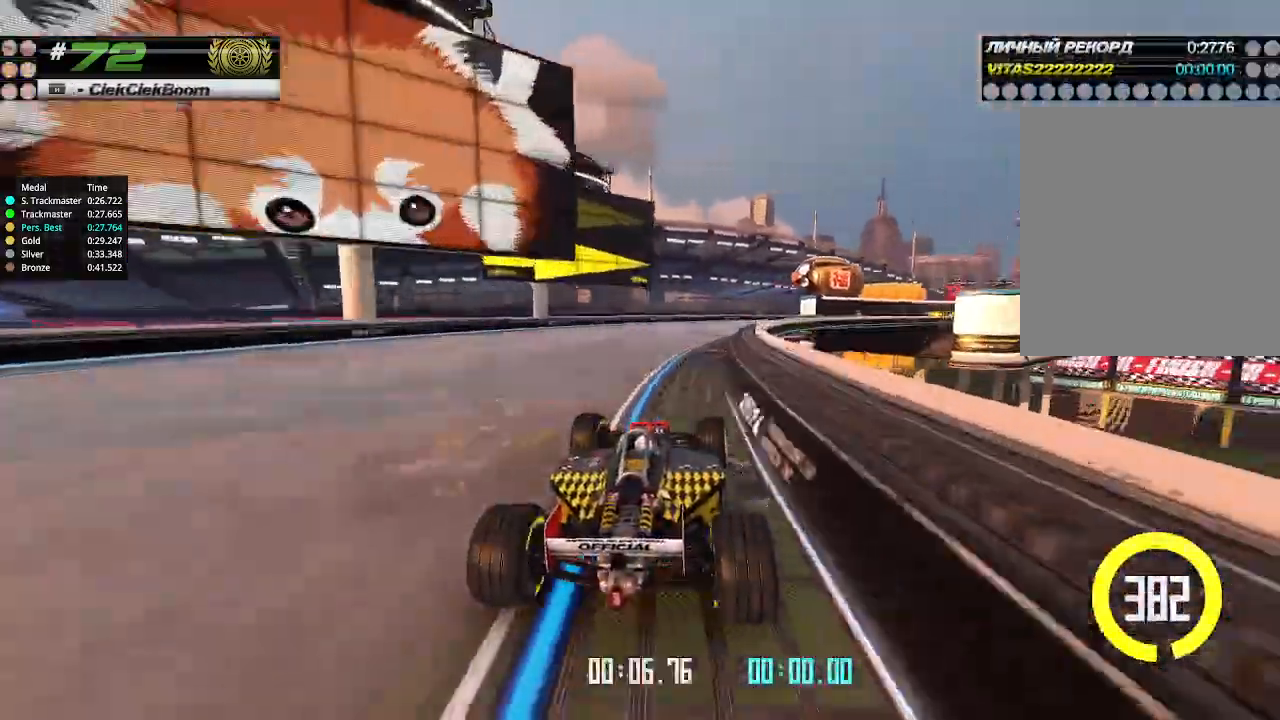
{"keys": ["right", "up"], "events": []}
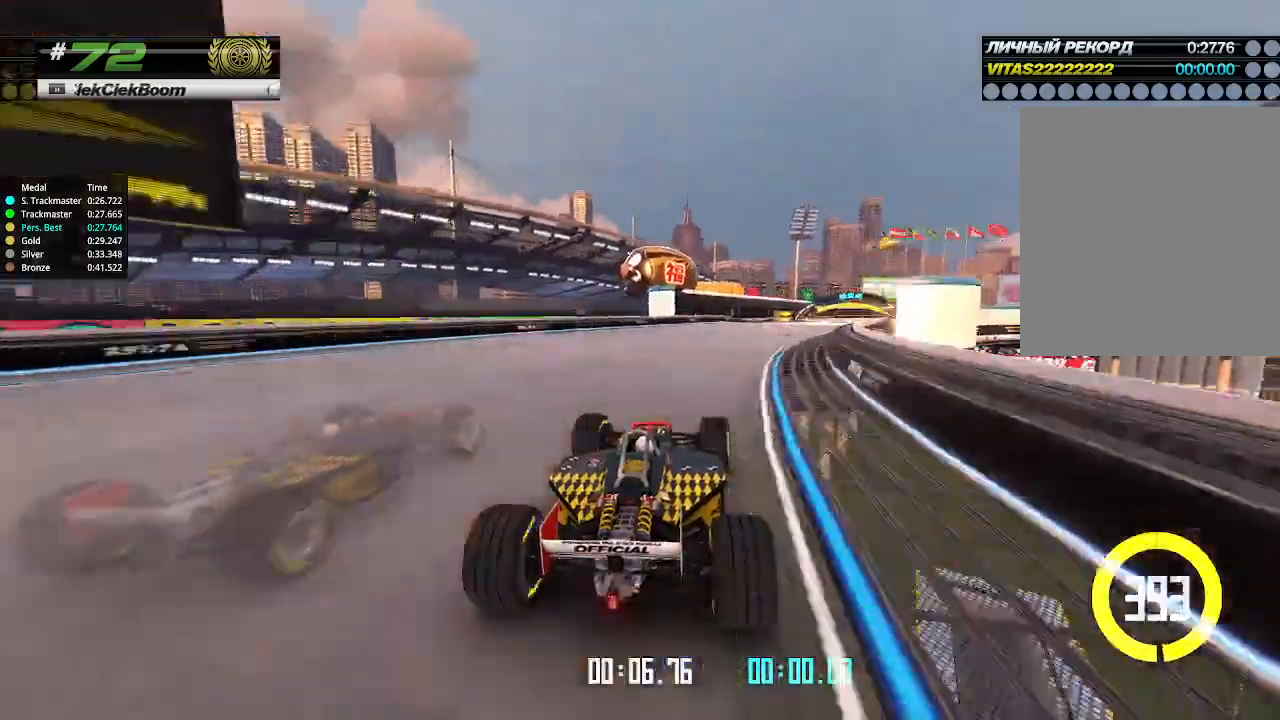
{"keys": ["up"], "events": [[200, "right", "up"], [267, "right", "down"], [433, "right", "up"]]}
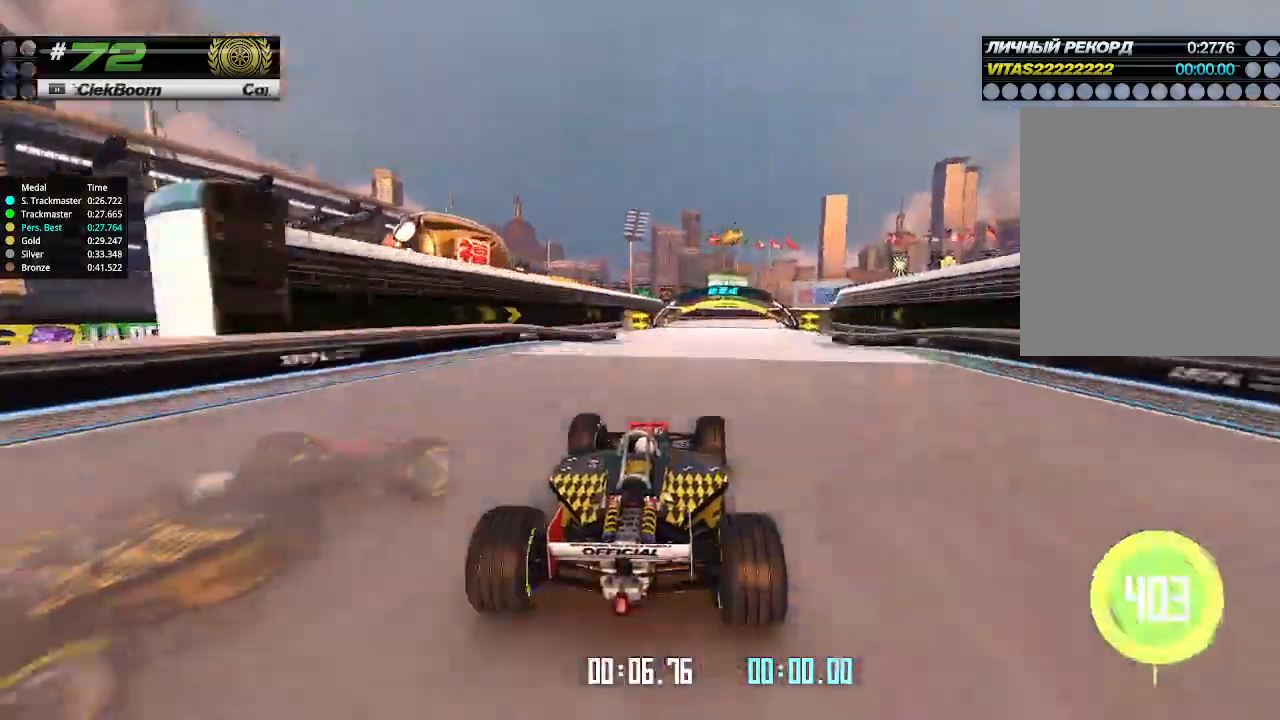
{"keys": ["right", "up"], "events": [[33, "right", "down"], [167, "right", "up"], [200, "right", "down"], [333, "right", "up"], [433, "right", "down"]]}